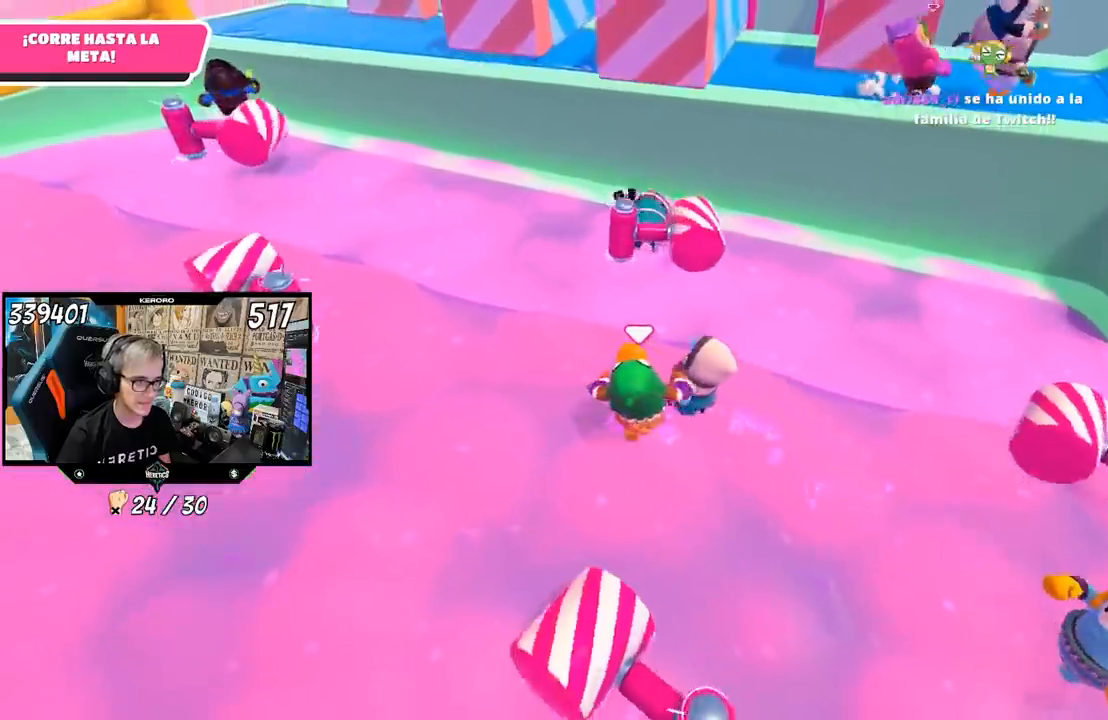
Gameplay with a controller (PlayStation layout); each line is a JSON object with the inputs held at the frame after it. "events" lists button and stick changes between this image and that frame as [ms after this image, input, new state], when the widget could be followed in between.
{"buttons": [], "left_stick": "up", "right_stick": "center", "events": [[167, "left_stick", "up-left"], [267, "left_stick", "up"]]}
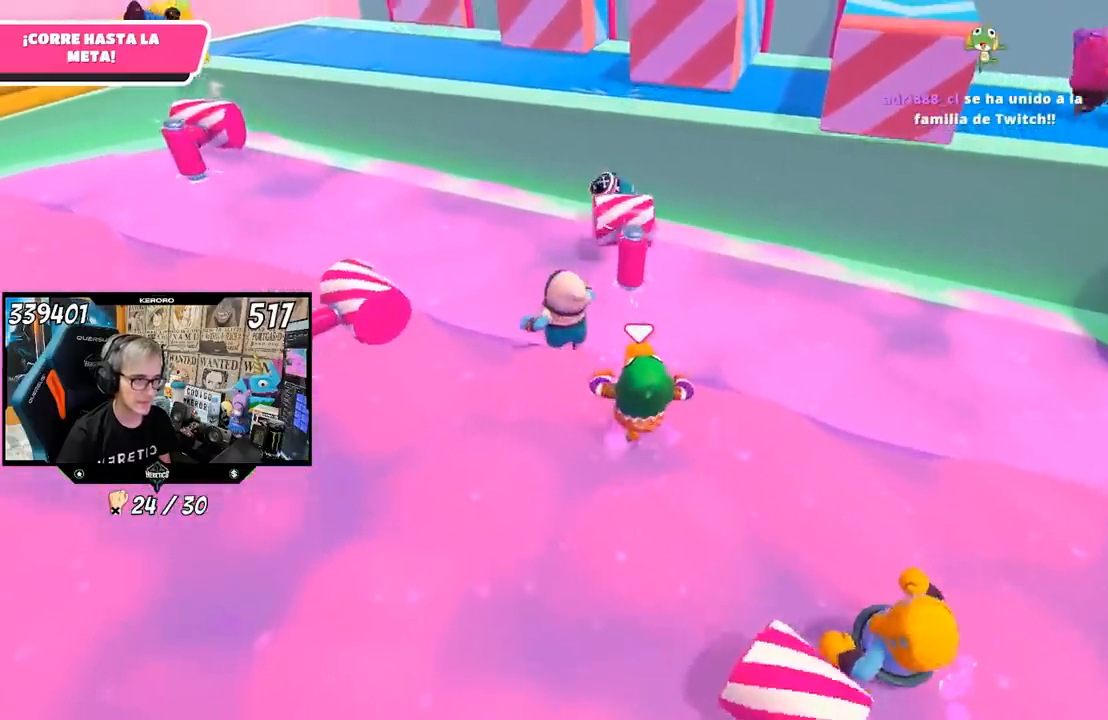
{"buttons": ["CROSS"], "left_stick": "up", "right_stick": "center", "events": [[333, "CROSS", "down"]]}
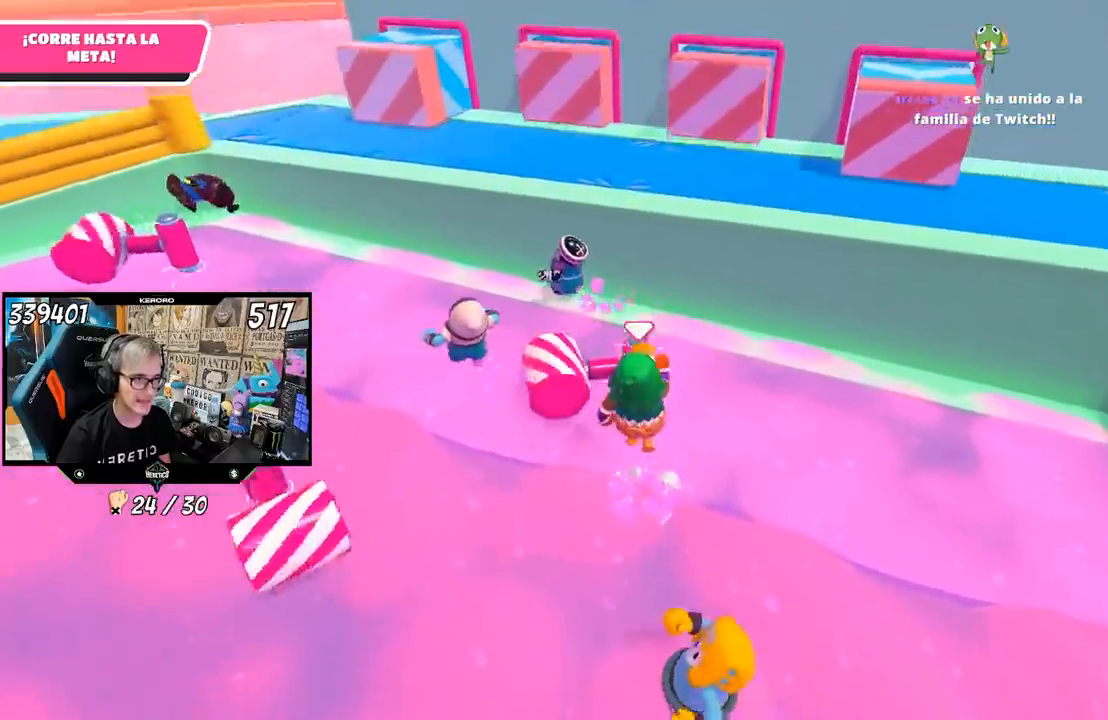
{"buttons": ["CROSS"], "left_stick": "up-right", "right_stick": "center", "events": [[100, "CROSS", "up"], [300, "left_stick", "up-right"], [467, "CROSS", "down"]]}
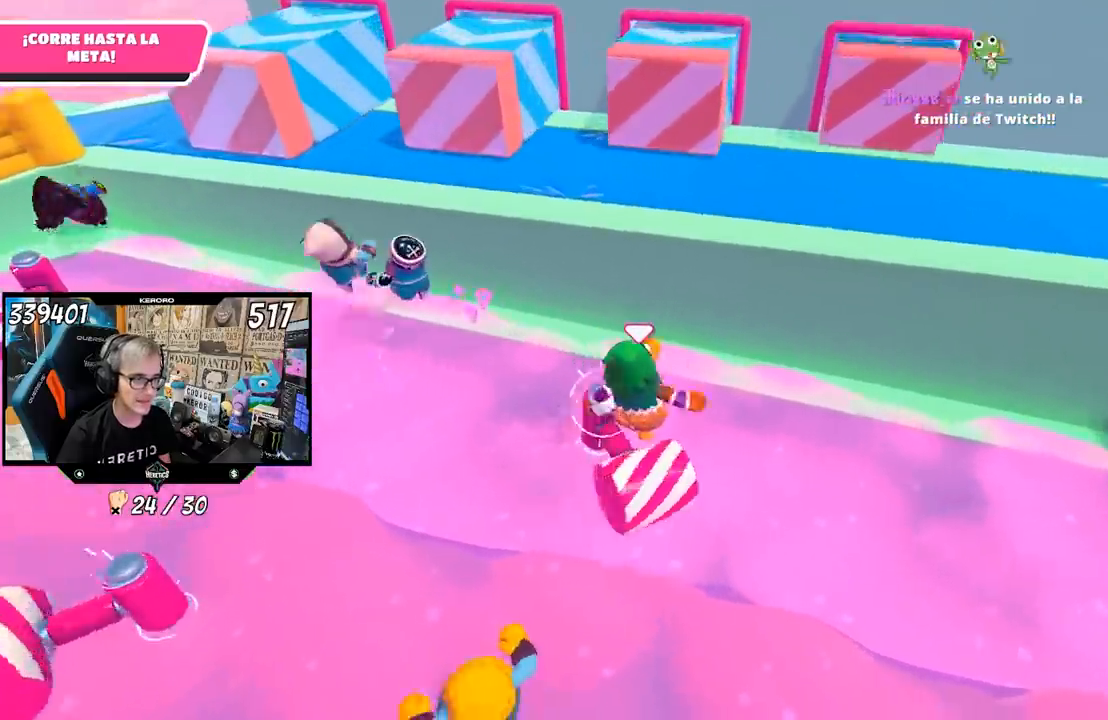
{"buttons": [], "left_stick": "right", "right_stick": "center", "events": [[133, "left_stick", "up"], [167, "CROSS", "up"], [333, "left_stick", "up-right"], [450, "left_stick", "right"]]}
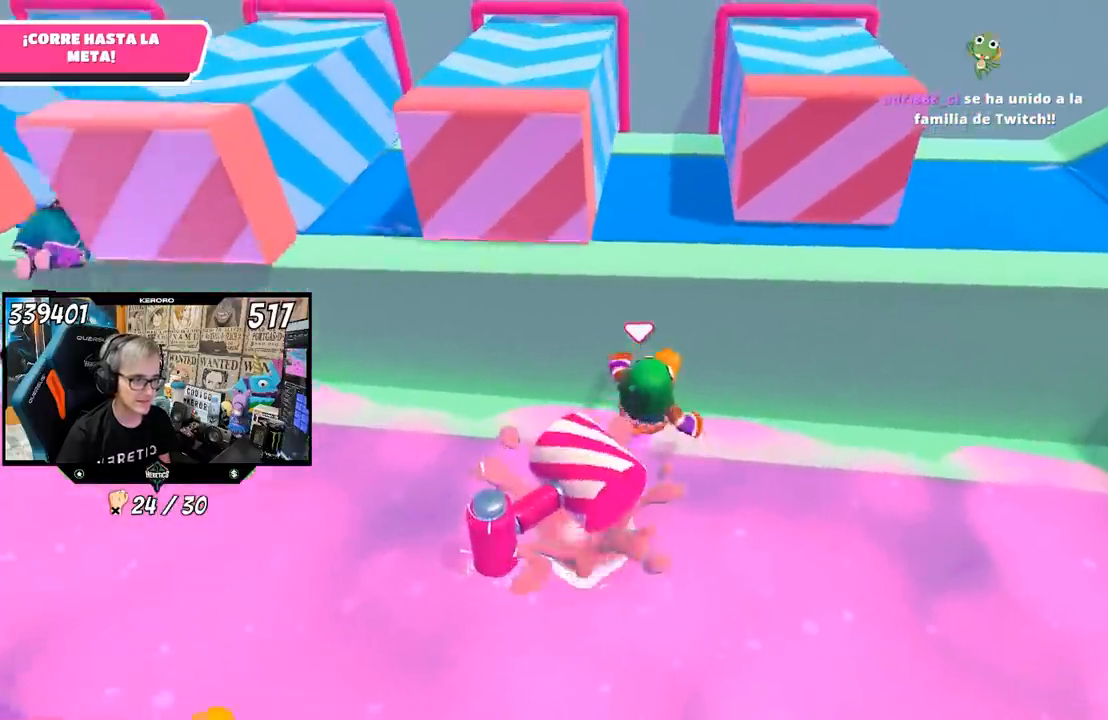
{"buttons": [], "left_stick": "down-left", "right_stick": "center", "events": [[100, "right_stick", "left"], [133, "left_stick", "down-left"], [367, "right_stick", "center"]]}
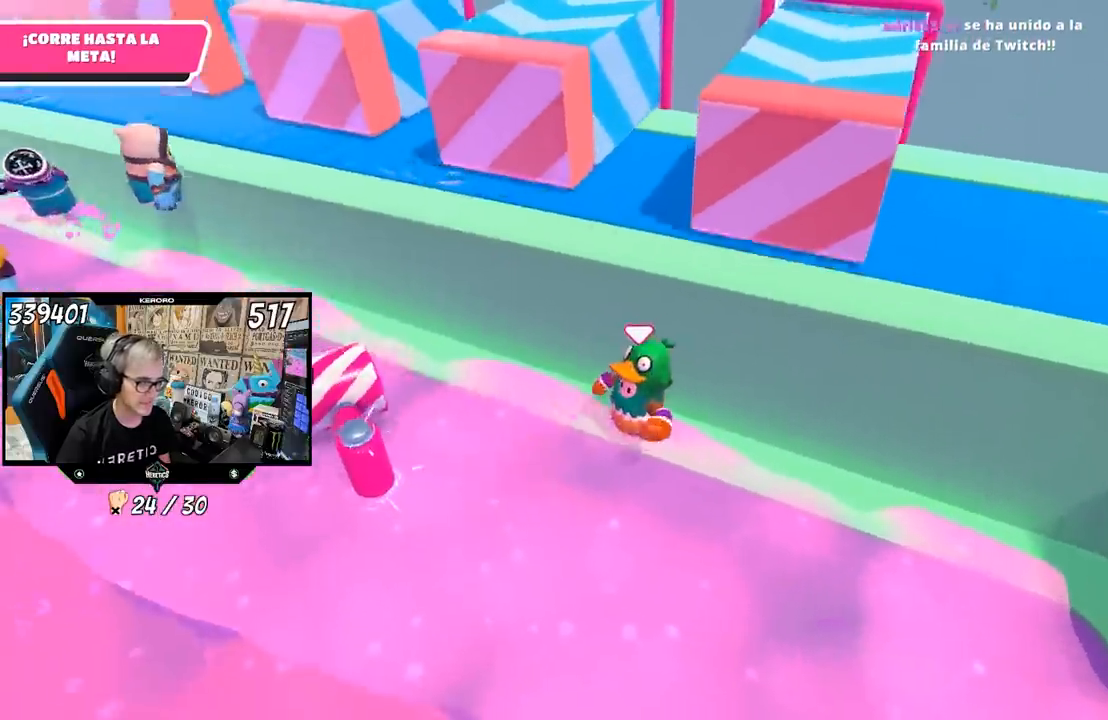
{"buttons": [], "left_stick": "left", "right_stick": "left", "events": [[67, "left_stick", "left"], [300, "right_stick", "left"]]}
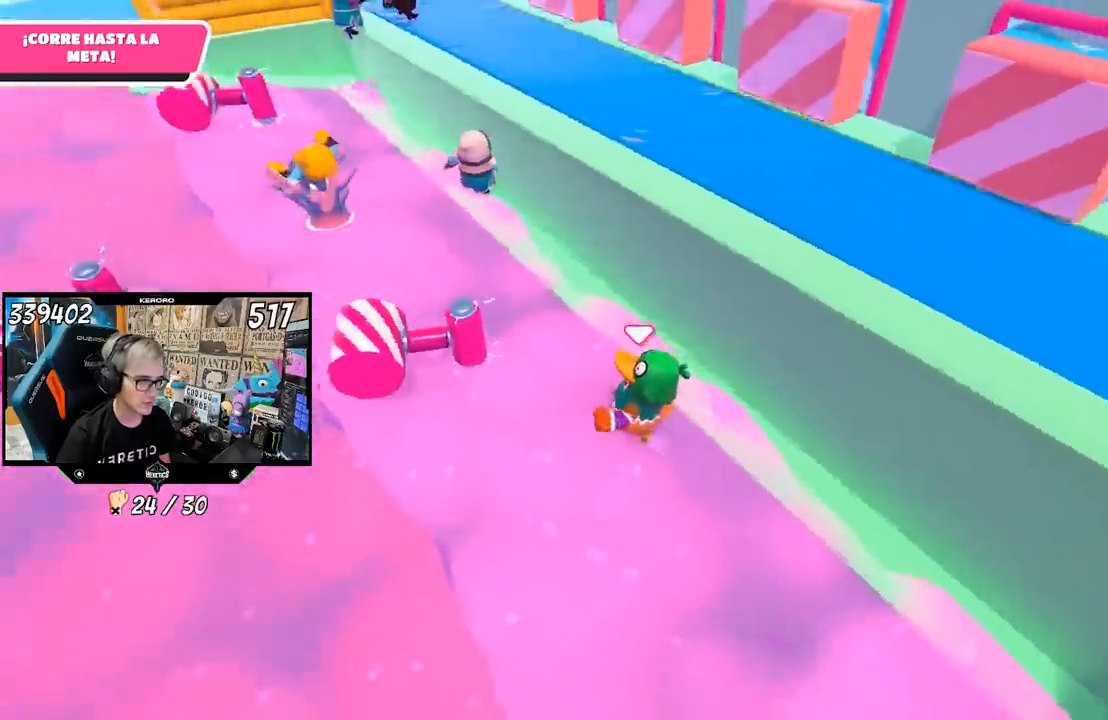
{"buttons": [], "left_stick": "left", "right_stick": "center", "events": [[233, "left_stick", "down-left"], [267, "right_stick", "center"], [367, "left_stick", "left"]]}
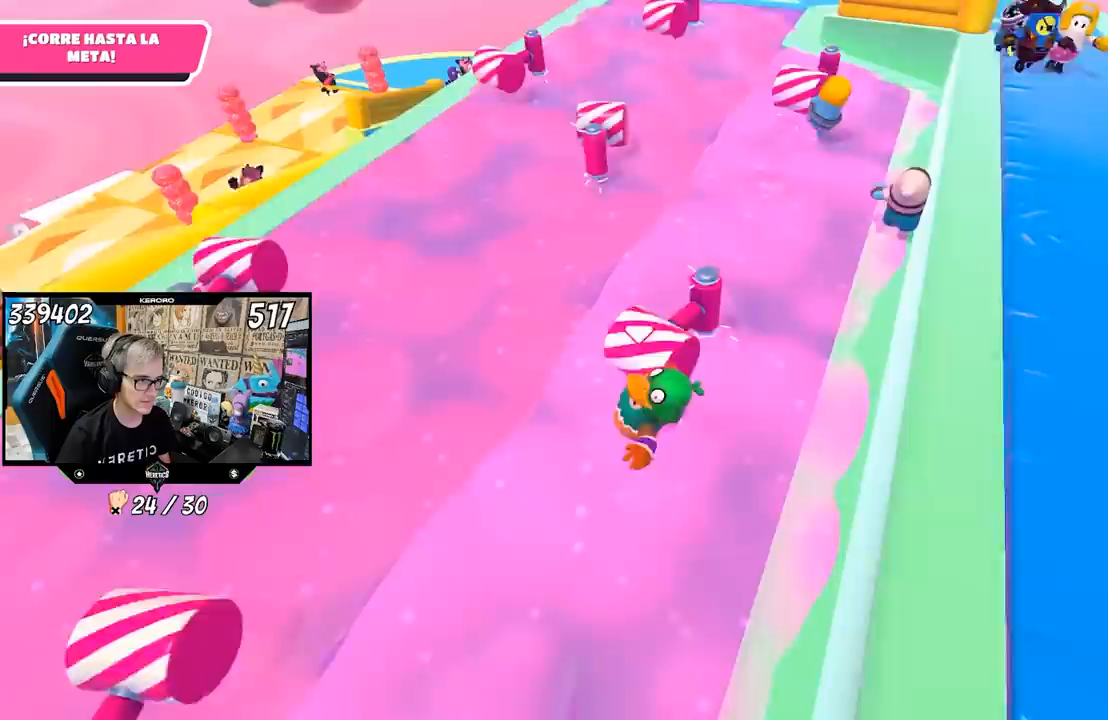
{"buttons": [], "left_stick": "up", "right_stick": "center", "events": [[133, "left_stick", "up"]]}
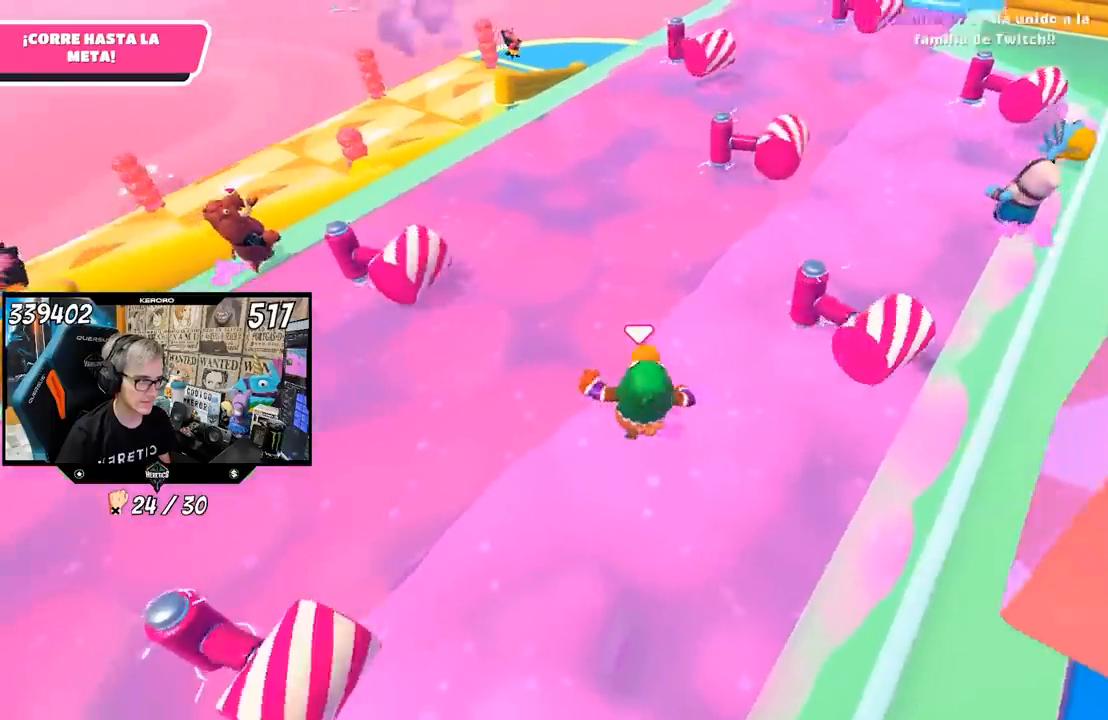
{"buttons": [], "left_stick": "up", "right_stick": "right", "events": [[367, "right_stick", "right"]]}
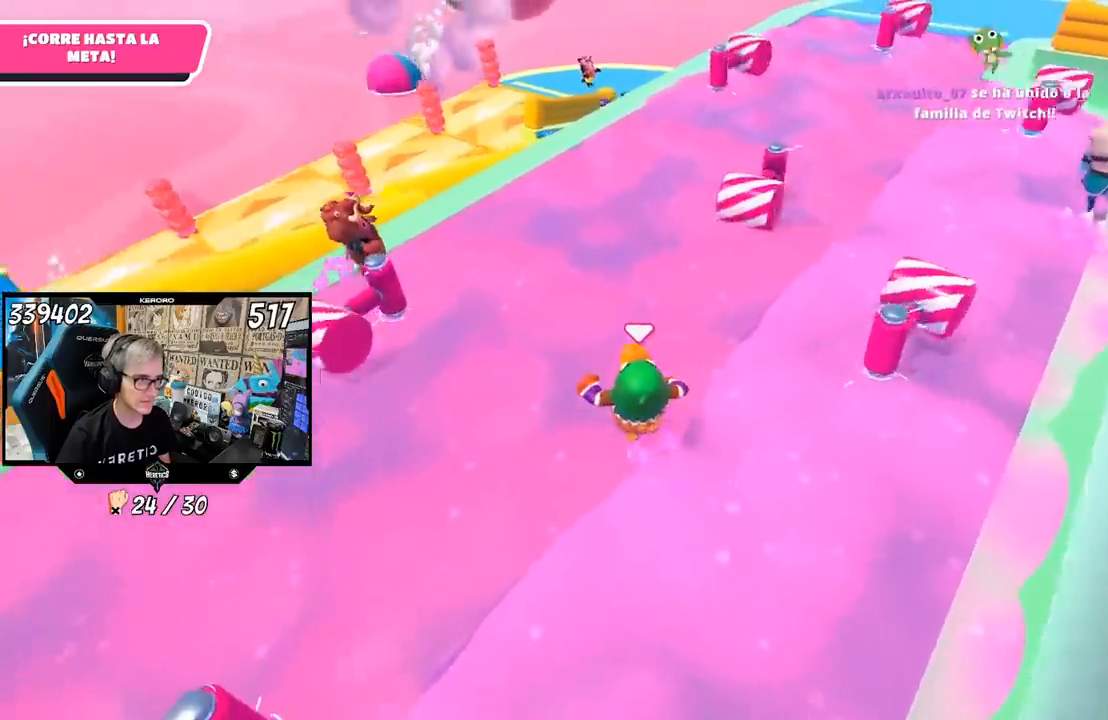
{"buttons": [], "left_stick": "right", "right_stick": "right", "events": [[367, "left_stick", "center"], [500, "left_stick", "right"]]}
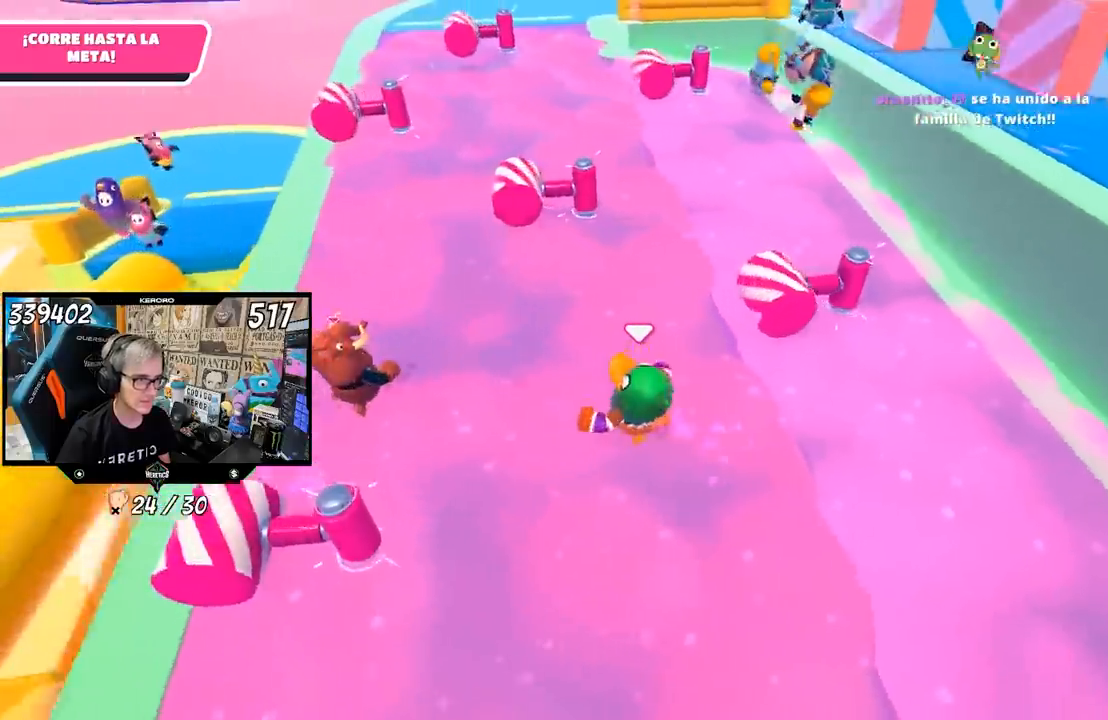
{"buttons": [], "left_stick": "up", "right_stick": "right", "events": [[167, "left_stick", "up"]]}
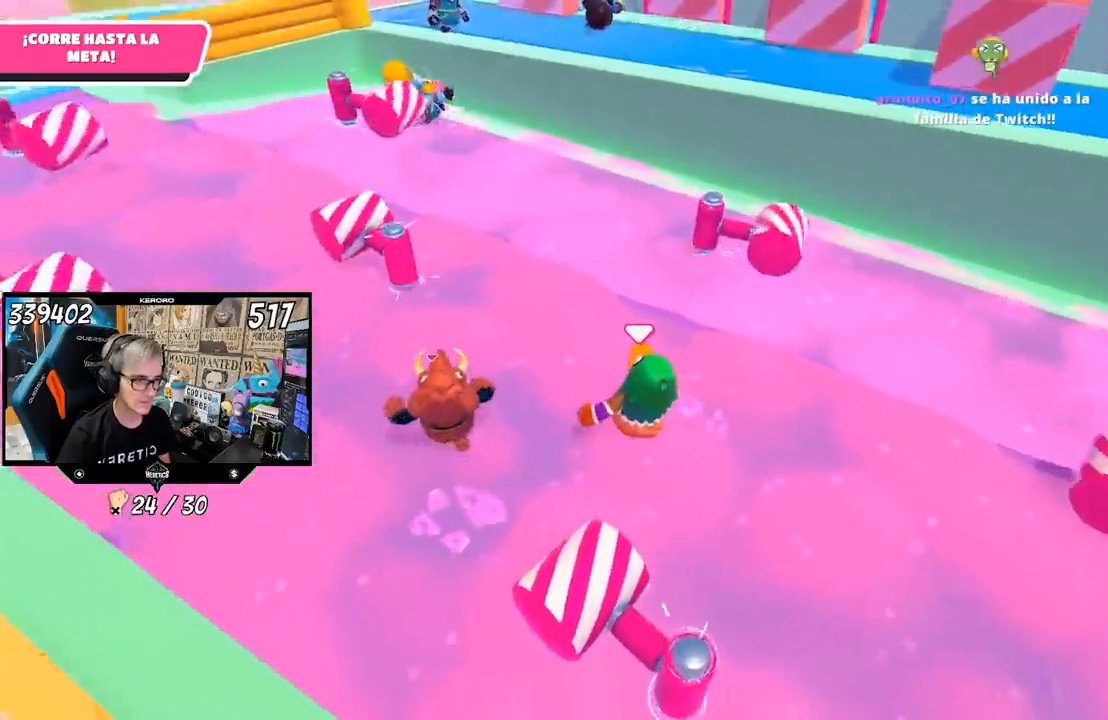
{"buttons": [], "left_stick": "down-right", "right_stick": "center", "events": [[300, "right_stick", "center"], [333, "left_stick", "down-right"], [367, "right_stick", "right"], [467, "right_stick", "center"]]}
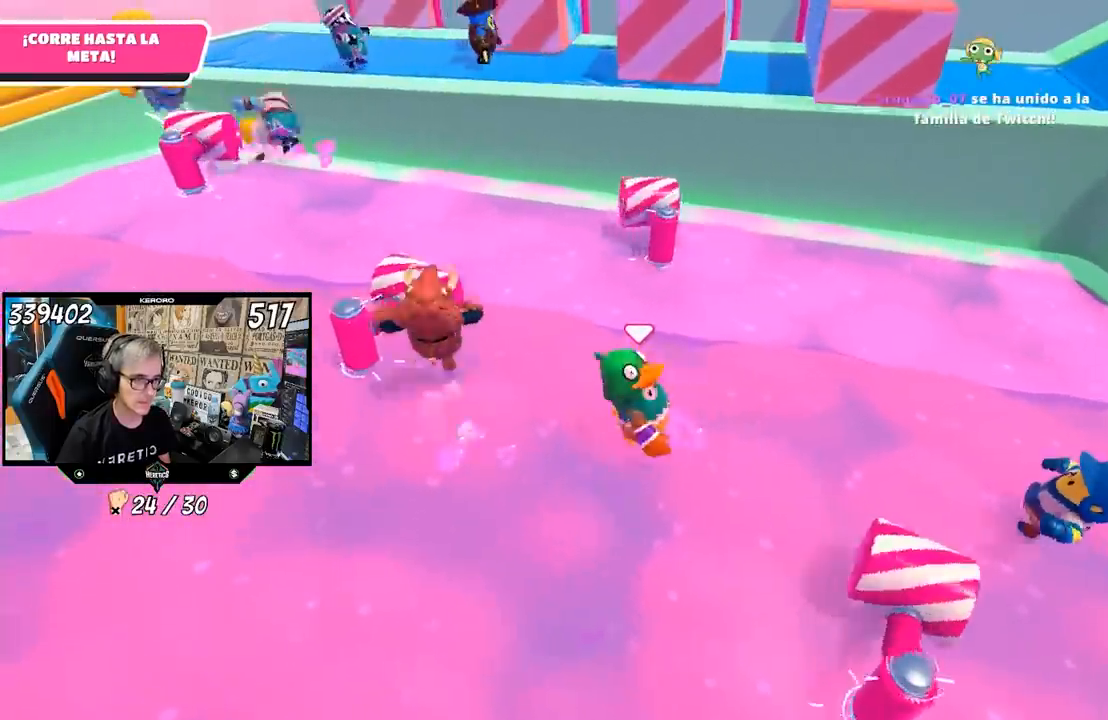
{"buttons": [], "left_stick": "up", "right_stick": "center", "events": [[133, "left_stick", "center"], [200, "left_stick", "up"]]}
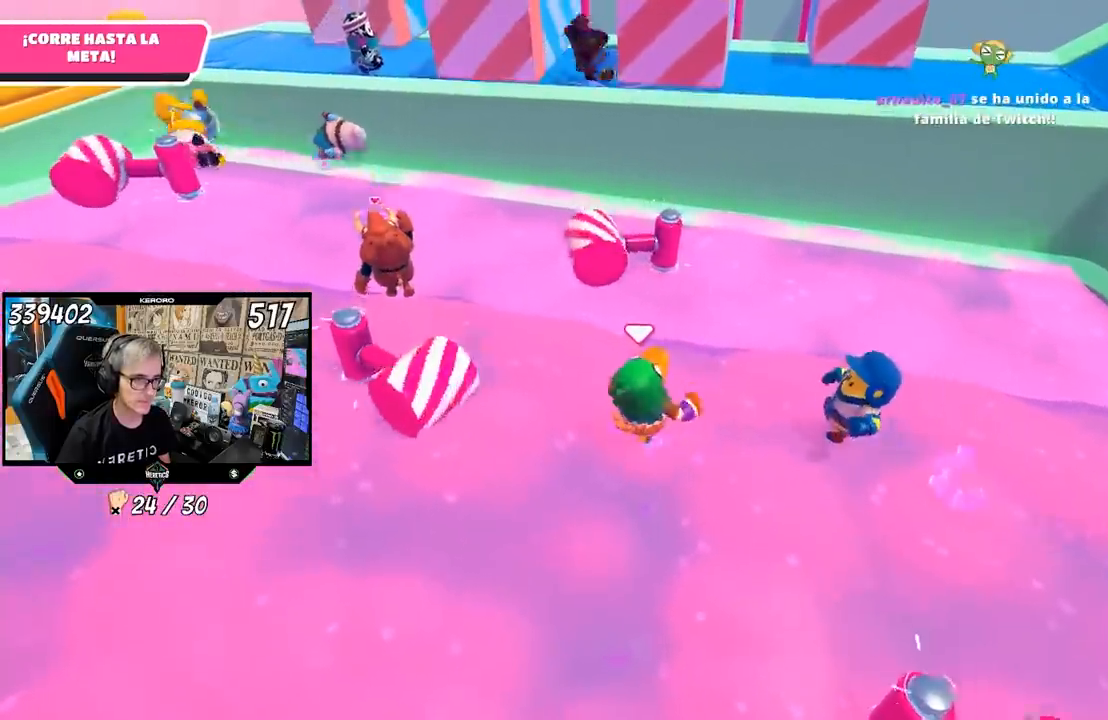
{"buttons": [], "left_stick": "down-right", "right_stick": "center", "events": [[50, "R1", "down"], [133, "left_stick", "down-right"], [150, "R1", "up"]]}
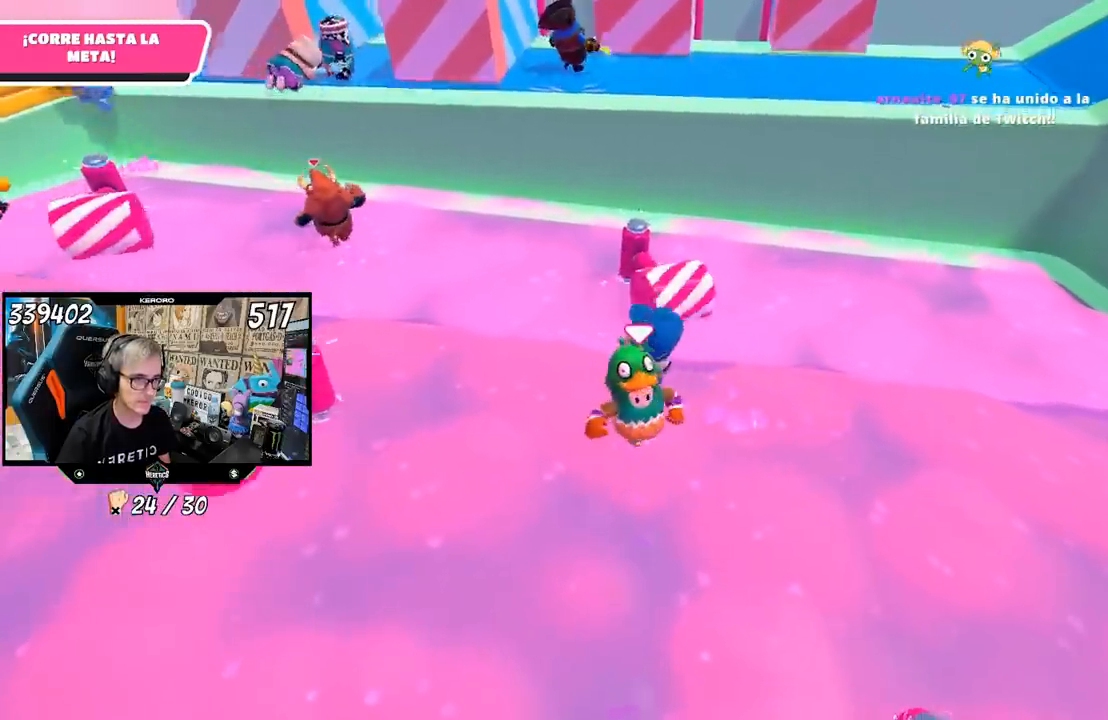
{"buttons": [], "left_stick": "up", "right_stick": "center", "events": [[67, "left_stick", "up"]]}
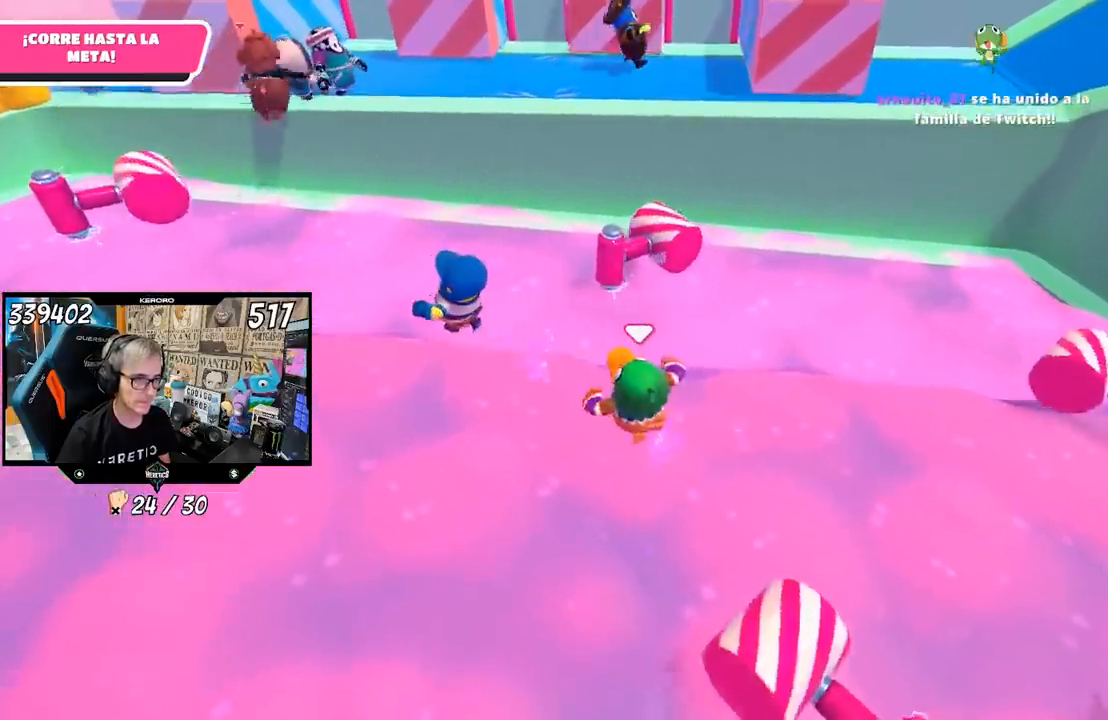
{"buttons": [], "left_stick": "up", "right_stick": "center", "events": []}
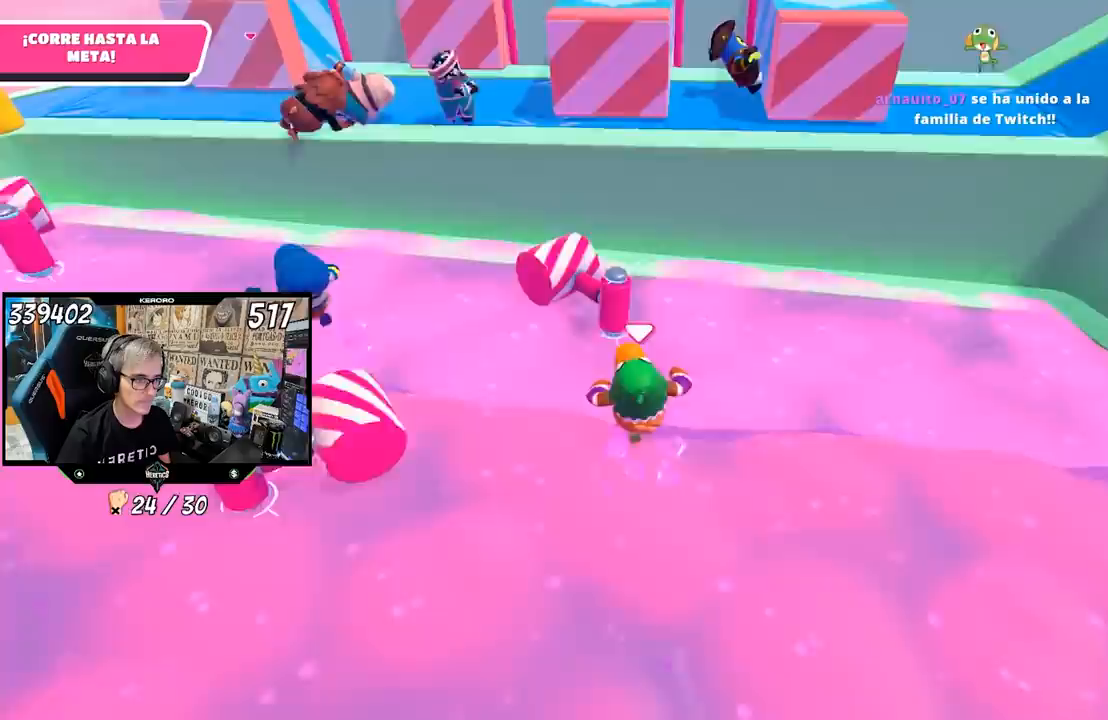
{"buttons": [], "left_stick": "up-right", "right_stick": "center", "events": [[67, "CROSS", "down"], [267, "CROSS", "up"], [400, "left_stick", "up-right"]]}
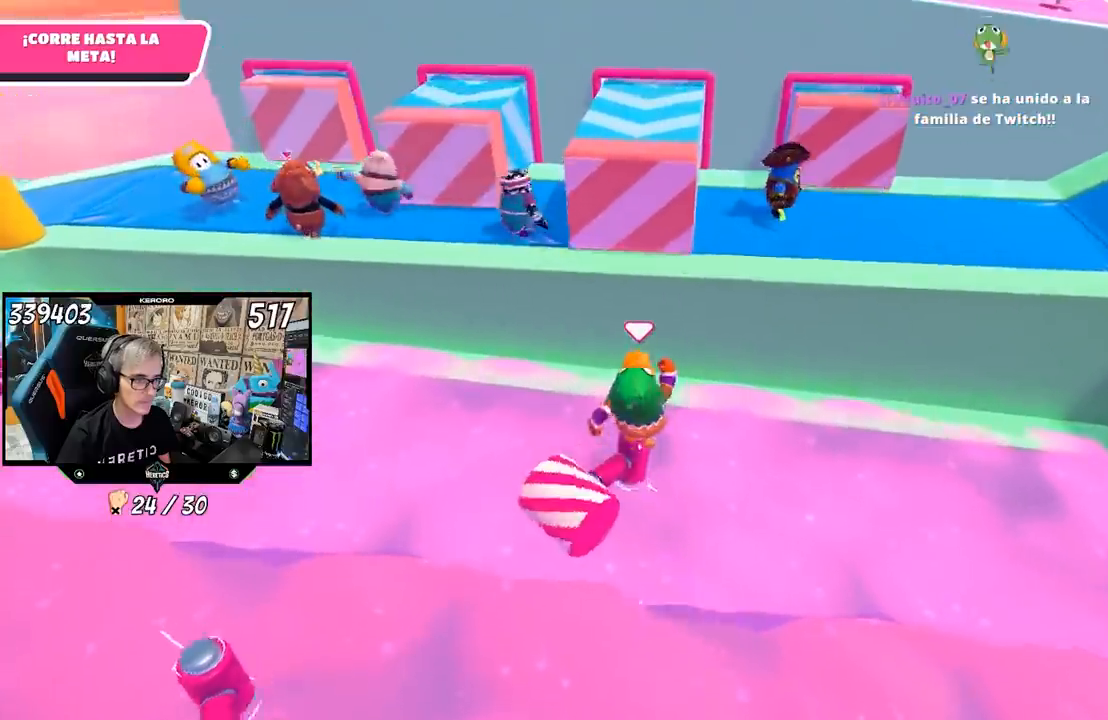
{"buttons": [], "left_stick": "up-right", "right_stick": "center", "events": [[100, "CROSS", "down"], [233, "CROSS", "up"], [333, "left_stick", "up"], [500, "left_stick", "up-right"]]}
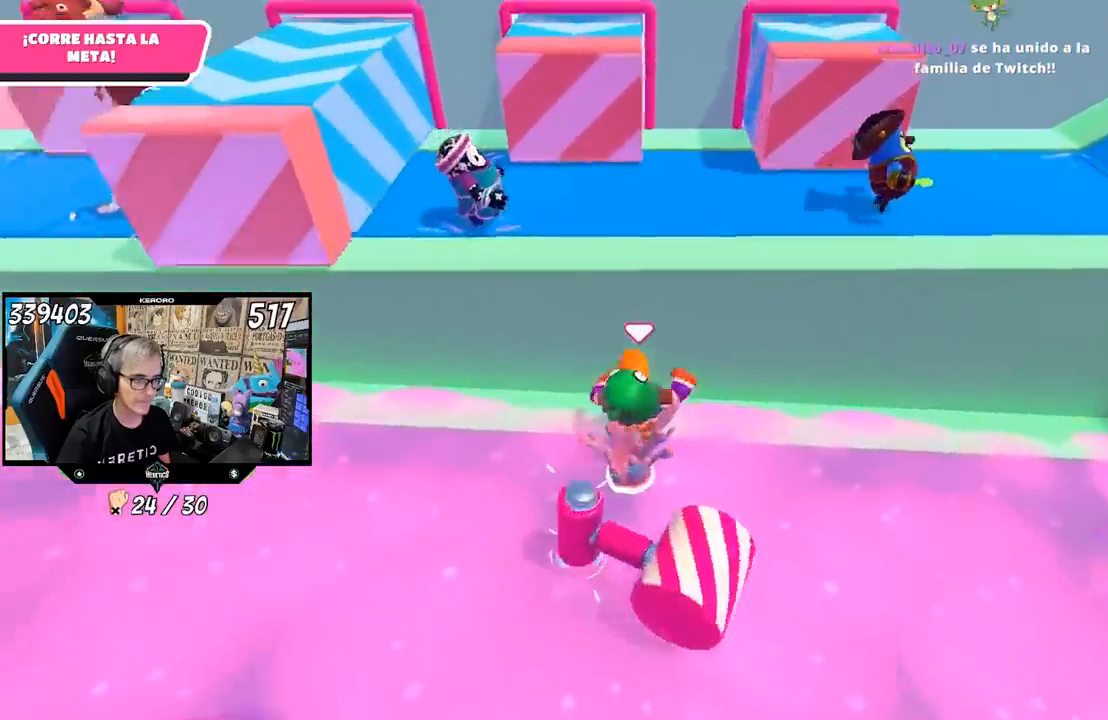
{"buttons": [], "left_stick": "down-left", "right_stick": "center", "events": [[33, "left_stick", "right"], [133, "right_stick", "left"], [250, "left_stick", "down"], [433, "left_stick", "down-left"], [467, "right_stick", "center"]]}
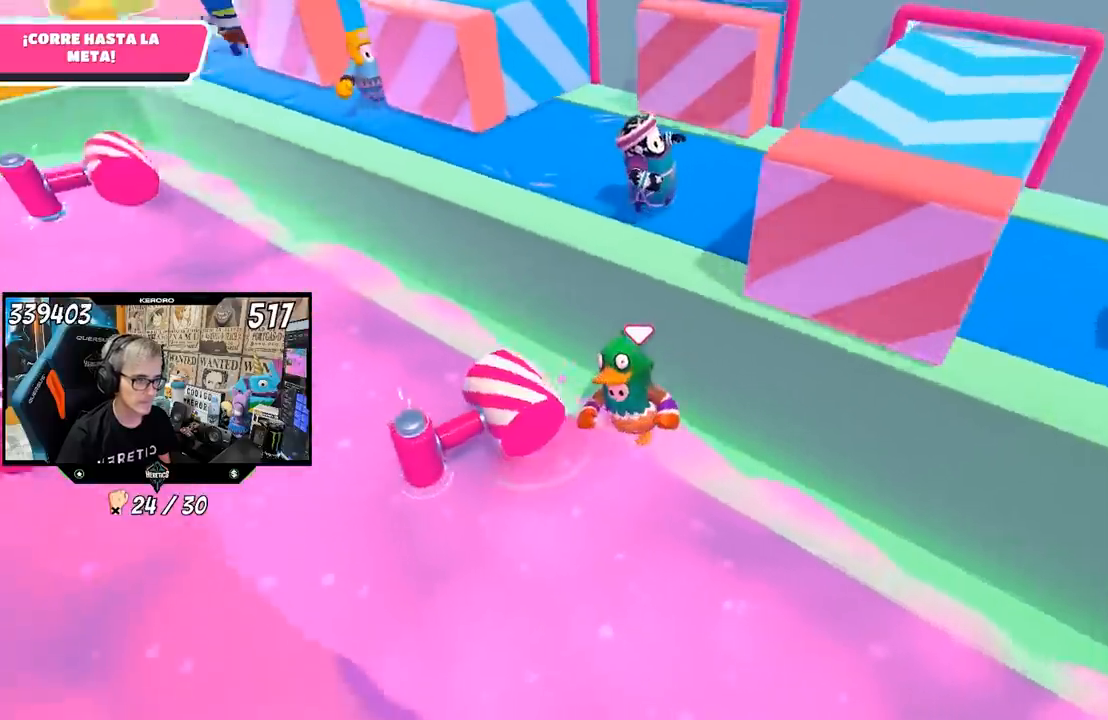
{"buttons": [], "left_stick": "left", "right_stick": "center"}
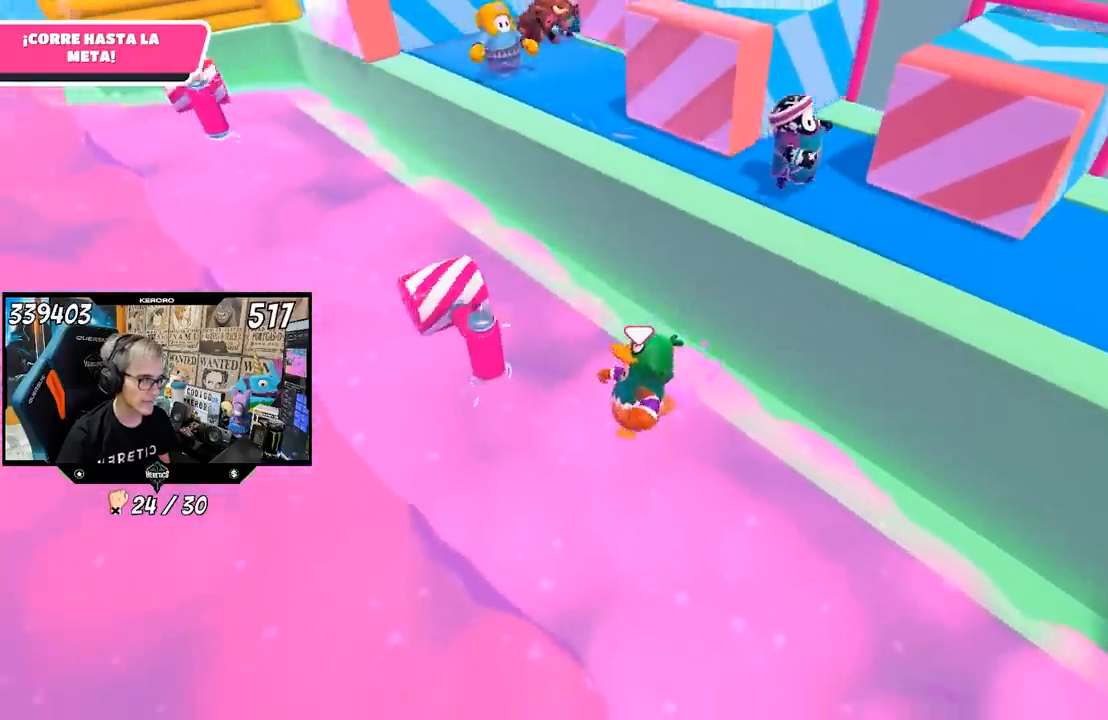
{"buttons": [], "left_stick": "left", "right_stick": "right", "events": [[317, "right_stick", "right"]]}
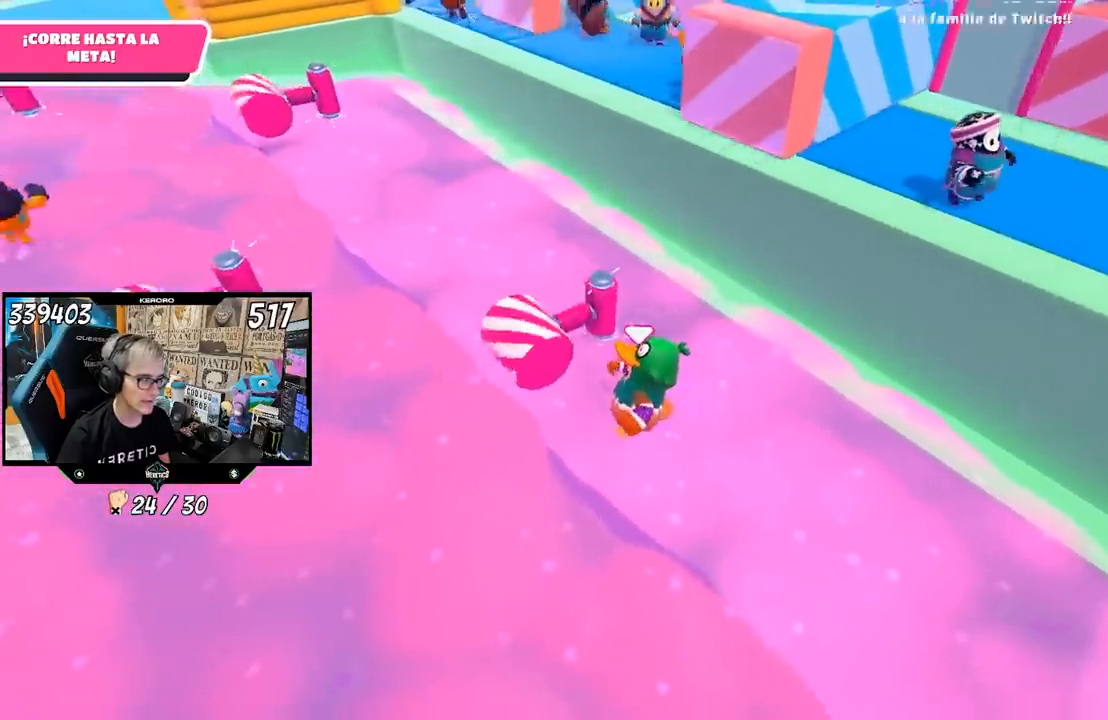
{"buttons": [], "left_stick": "down-left", "right_stick": "center", "events": [[433, "left_stick", "down-left"], [433, "right_stick", "center"]]}
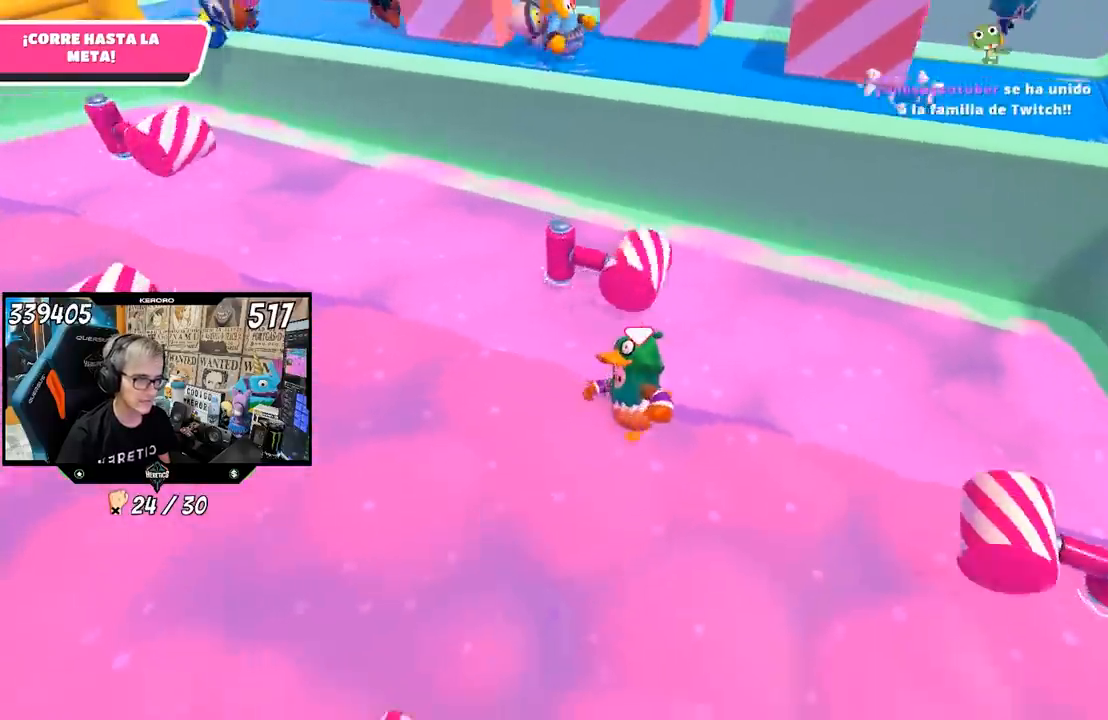
{"buttons": [], "left_stick": "up-left", "right_stick": "center", "events": [[50, "left_stick", "left"], [367, "left_stick", "up-left"]]}
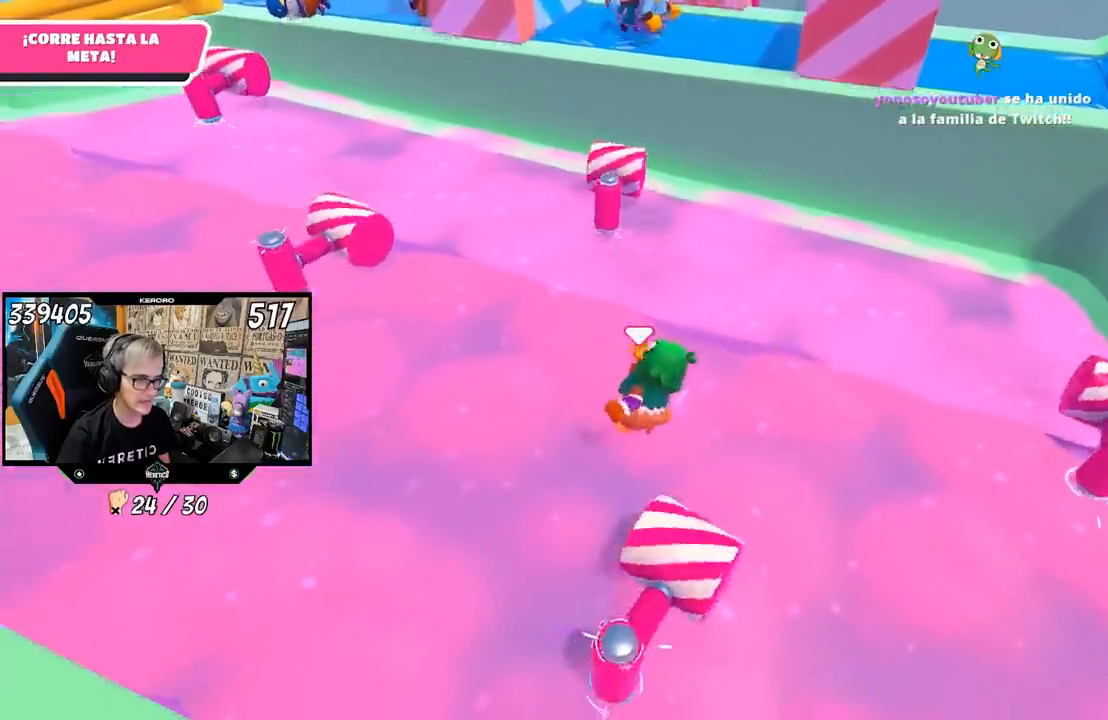
{"buttons": ["L1"], "left_stick": "up", "right_stick": "center", "events": [[33, "left_stick", "up"], [383, "L1", "down"]]}
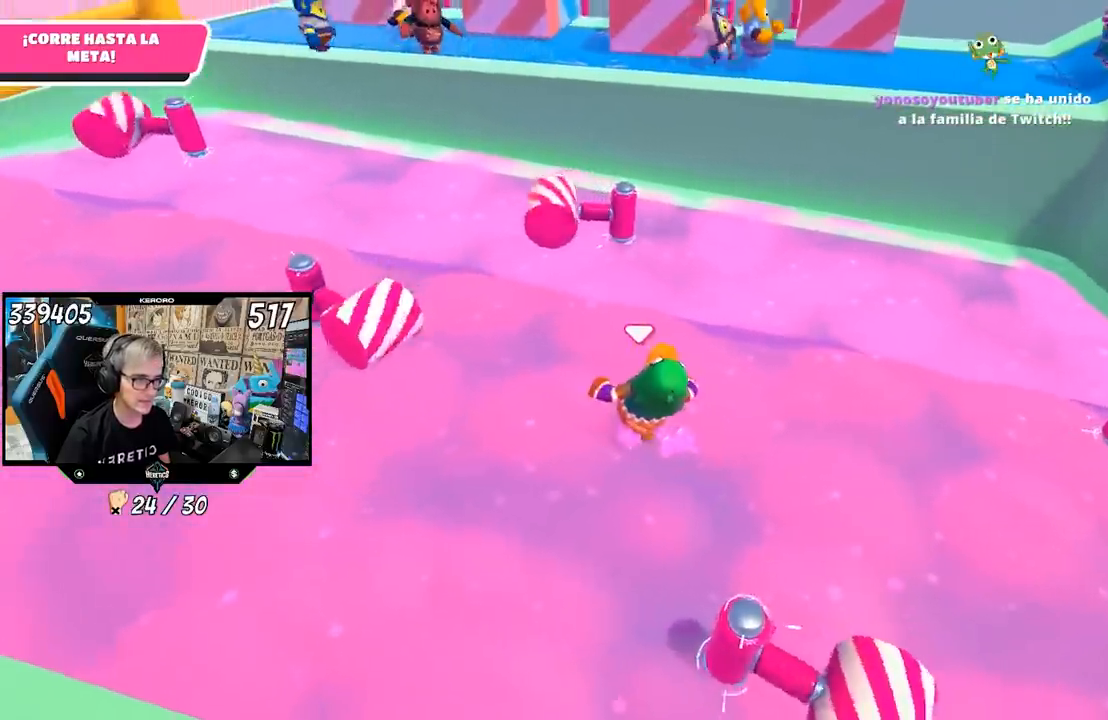
{"buttons": [], "left_stick": "up", "right_stick": "center", "events": [[350, "L1", "up"]]}
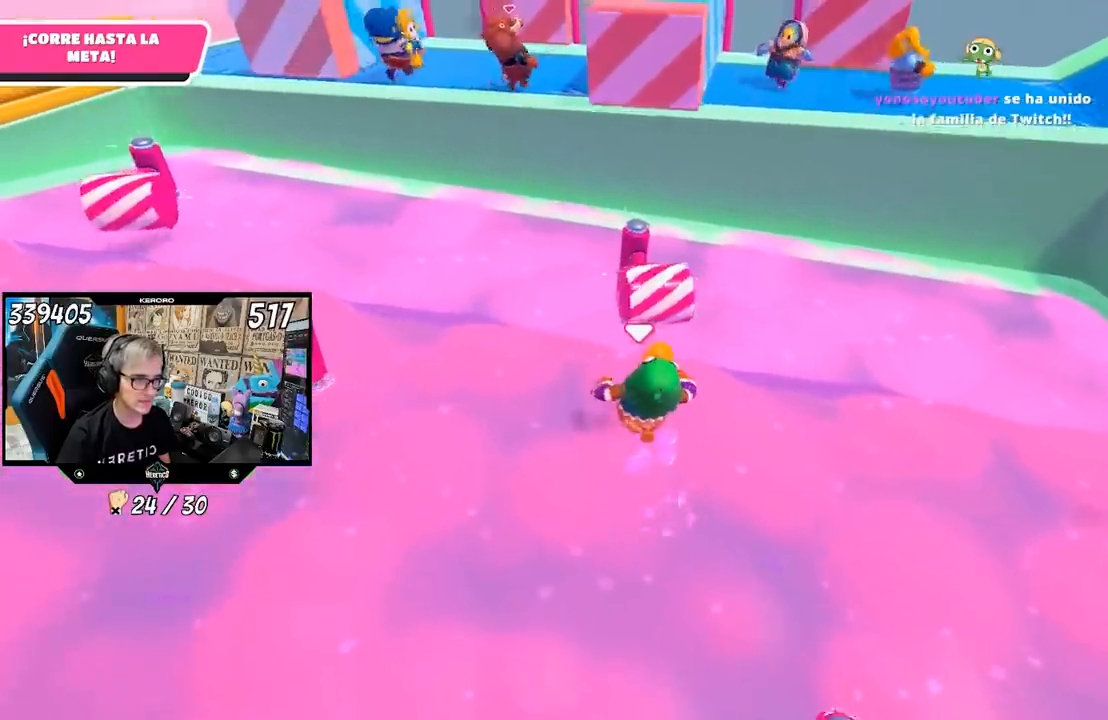
{"buttons": [], "left_stick": "up", "right_stick": "center", "events": [[367, "CROSS", "down"], [500, "CROSS", "up"]]}
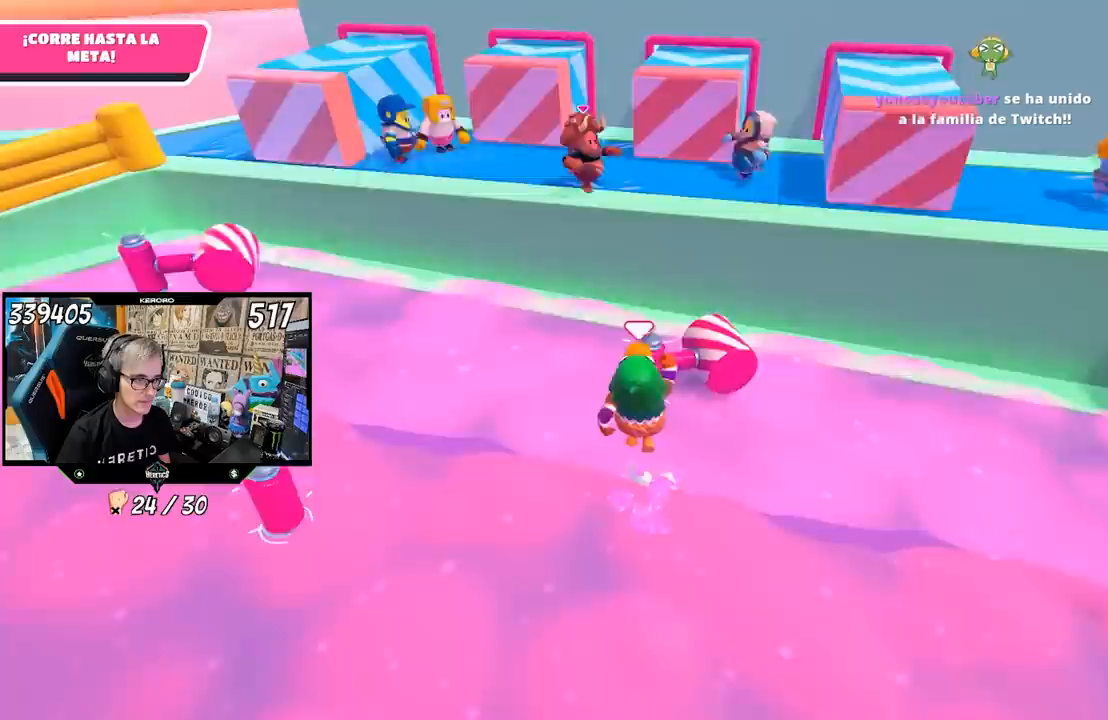
{"buttons": ["CROSS"], "left_stick": "up-right", "right_stick": "center", "events": [[200, "left_stick", "up-right"], [400, "CROSS", "down"]]}
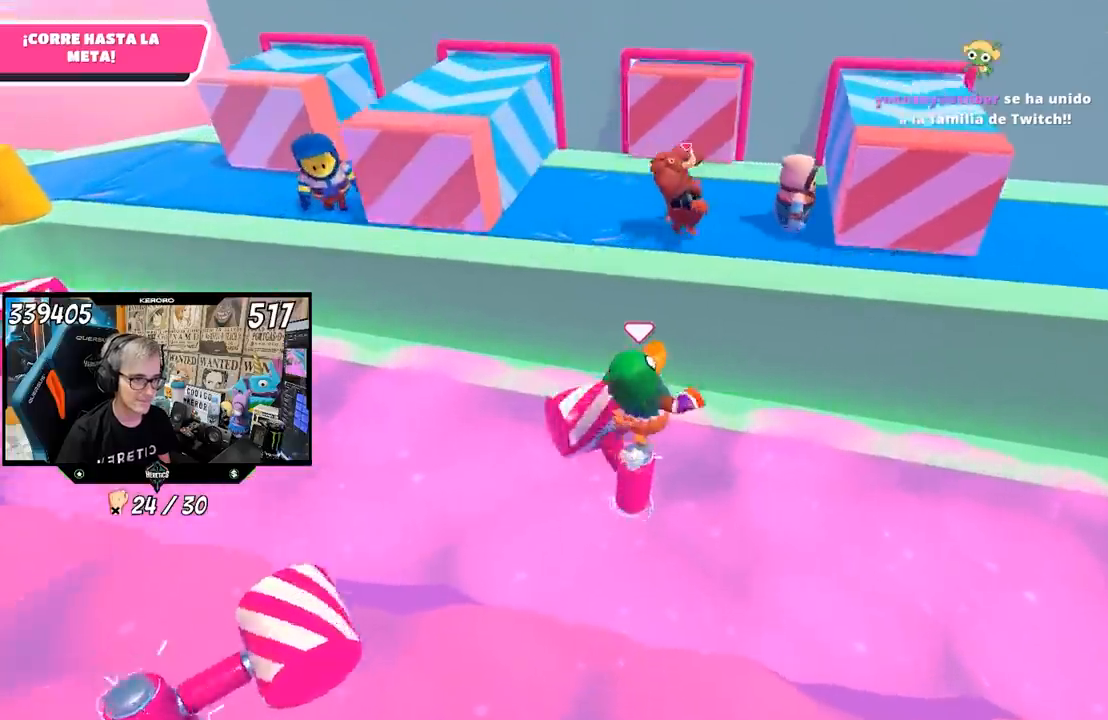
{"buttons": [], "left_stick": "up-right", "right_stick": "left", "events": [[33, "CROSS", "up"], [67, "CROSS", "down"], [167, "CROSS", "up"], [400, "right_stick", "left"]]}
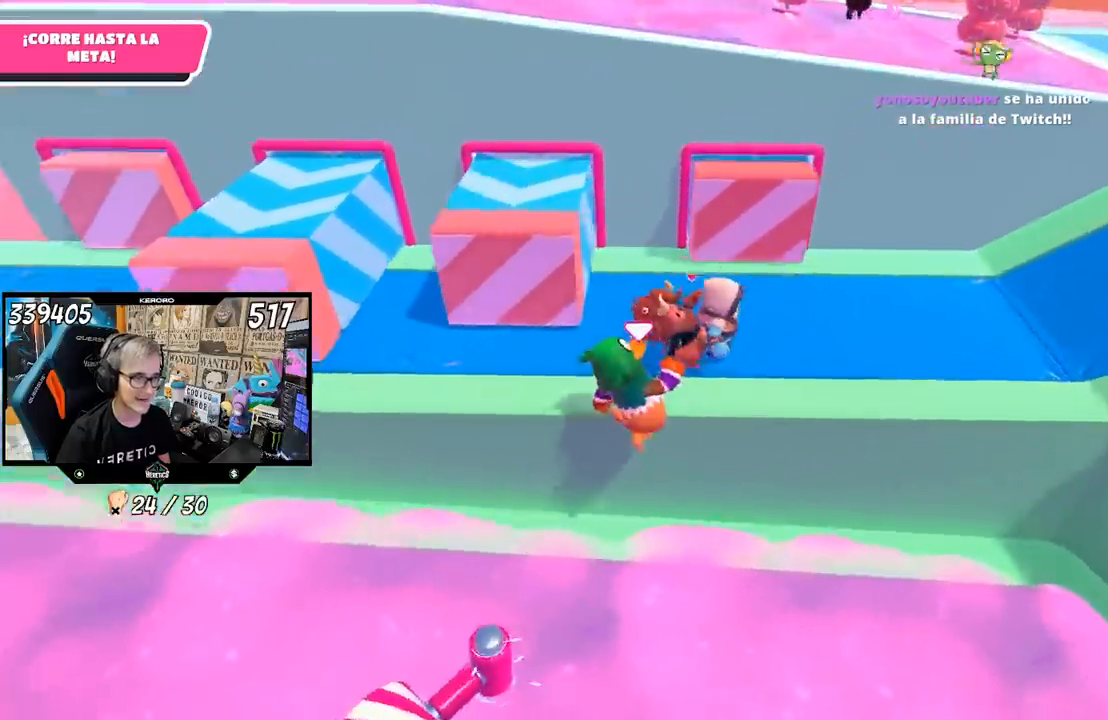
{"buttons": [], "left_stick": "left", "right_stick": "center", "events": [[67, "left_stick", "up"], [267, "left_stick", "left"], [400, "right_stick", "up-left"], [500, "right_stick", "center"]]}
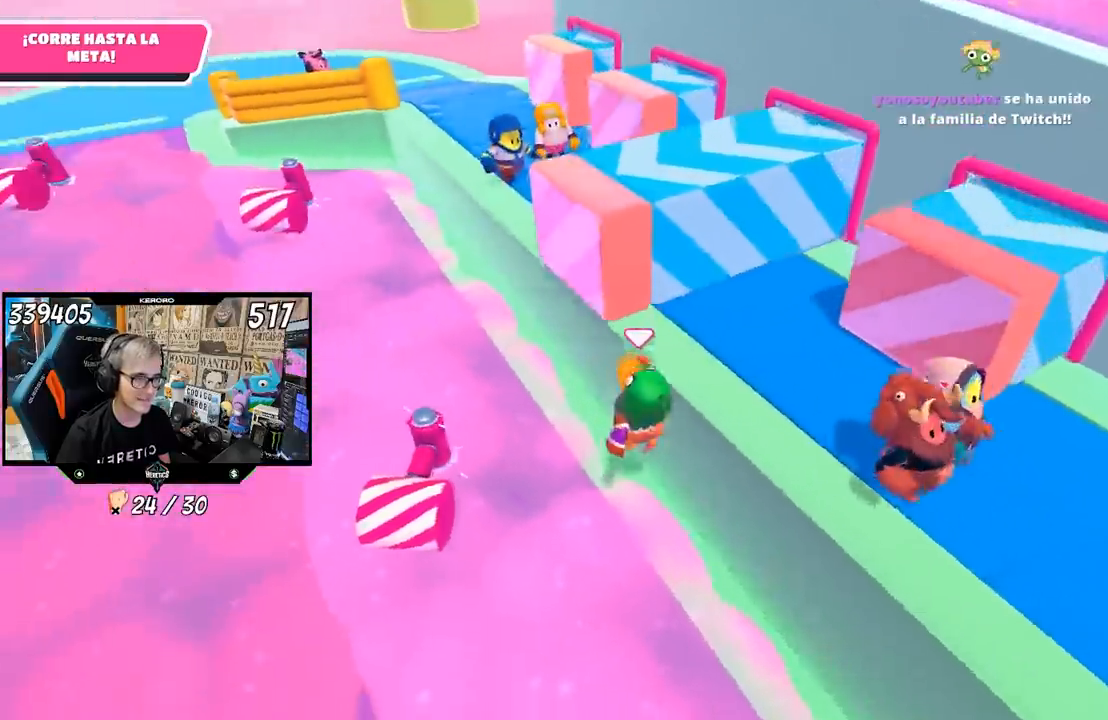
{"buttons": [], "left_stick": "left", "right_stick": "center", "events": [[100, "left_stick", "down-left"], [267, "right_stick", "left"], [317, "left_stick", "left"], [367, "right_stick", "center"]]}